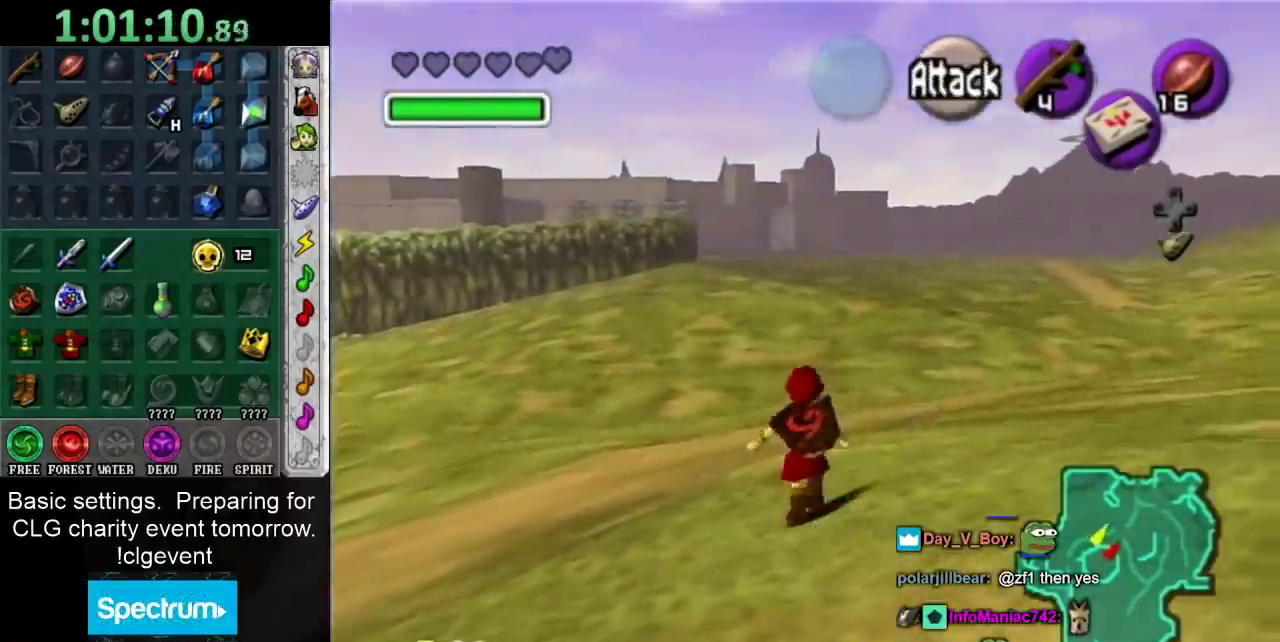
Gameplay with a controller (Nintendo layout); each line is a JSON object with the inputs held at the frame after it. "events" lists button and stick changes between this image and that frame as [ms after this image, input, new state], when the widget could be followed in between. Not read: L3 R3.
{"buttons": ["A"], "left_stick": "down-left", "right_stick": "center", "events": [[17, "L1", "down"], [200, "L1", "up"], [200, "left_stick", "down-left"], [500, "A", "down"]]}
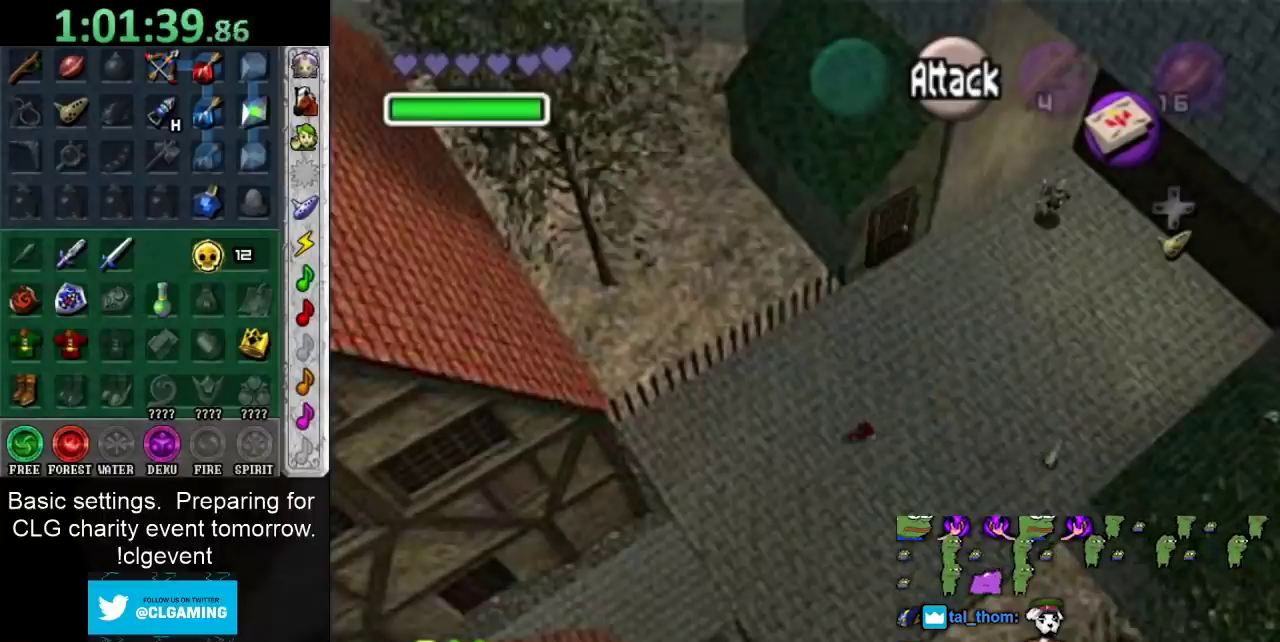
{"buttons": [], "left_stick": "down-left", "right_stick": "center", "events": [[183, "A", "up"]]}
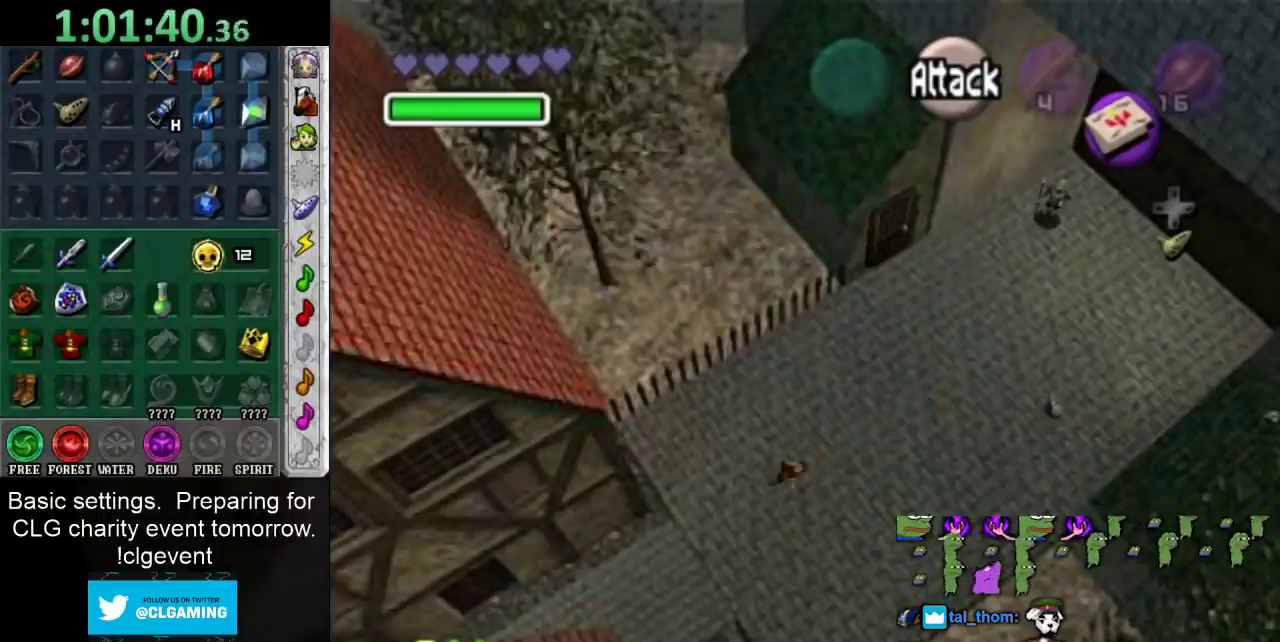
{"buttons": [], "left_stick": "down-left", "right_stick": "center", "events": [[250, "A", "down"], [450, "A", "up"]]}
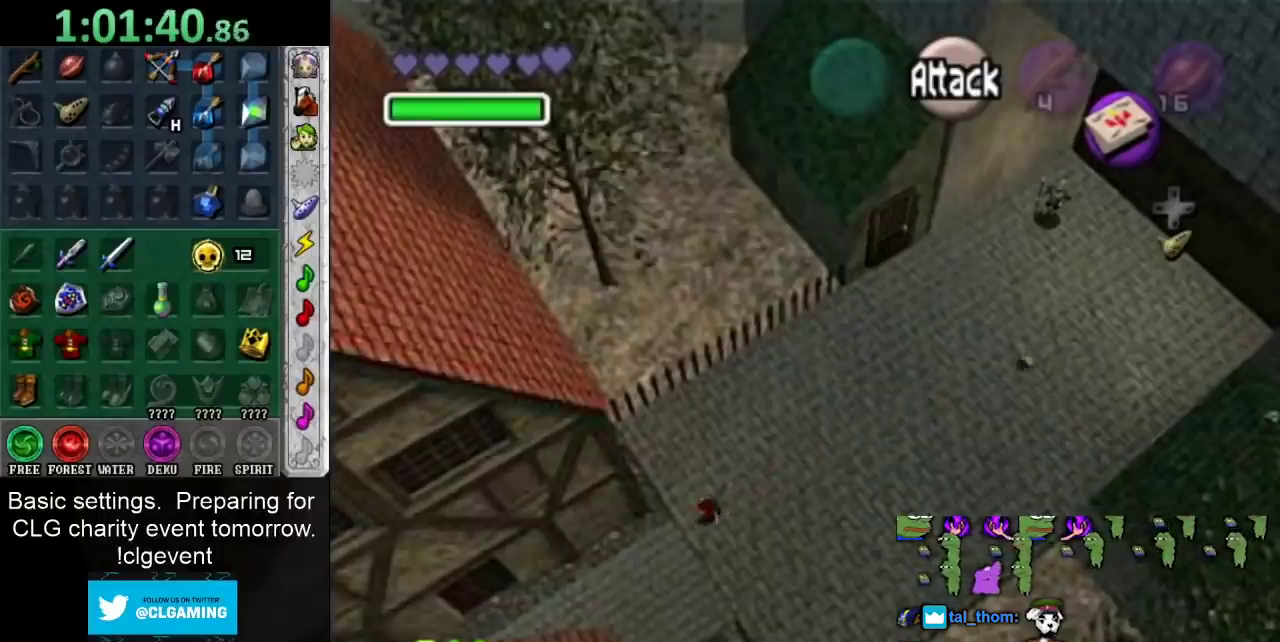
{"buttons": ["A"], "left_stick": "down-left", "right_stick": "center", "events": [[467, "A", "down"]]}
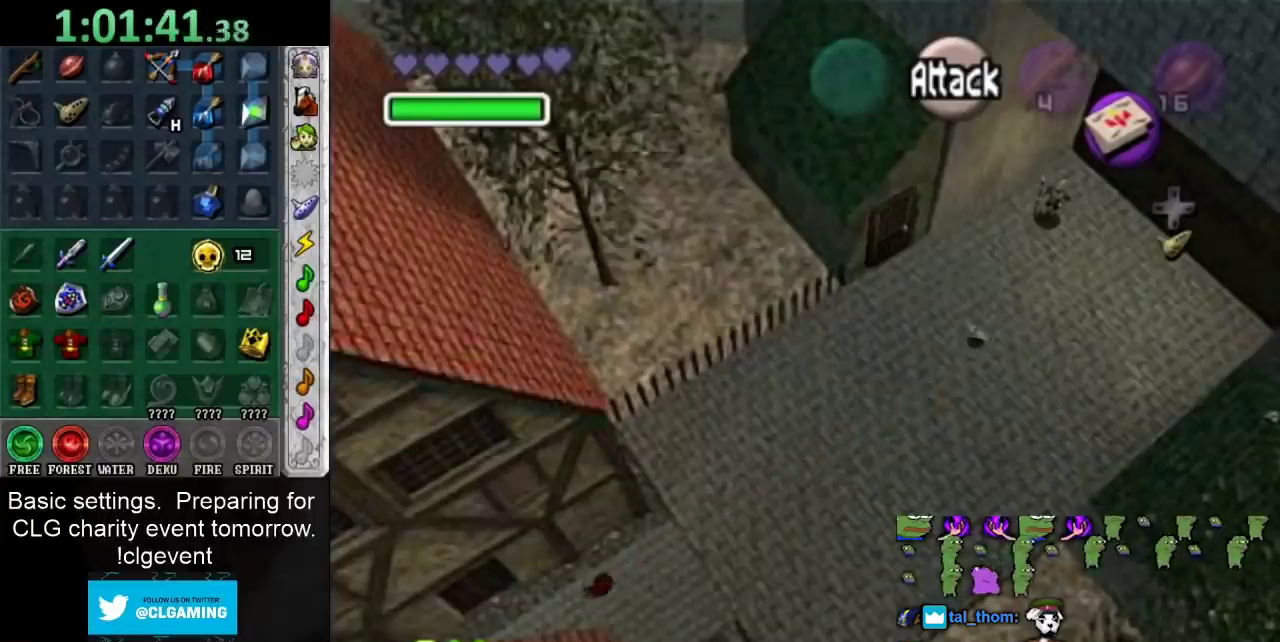
{"buttons": [], "left_stick": "down-left", "right_stick": "center", "events": [[150, "A", "up"]]}
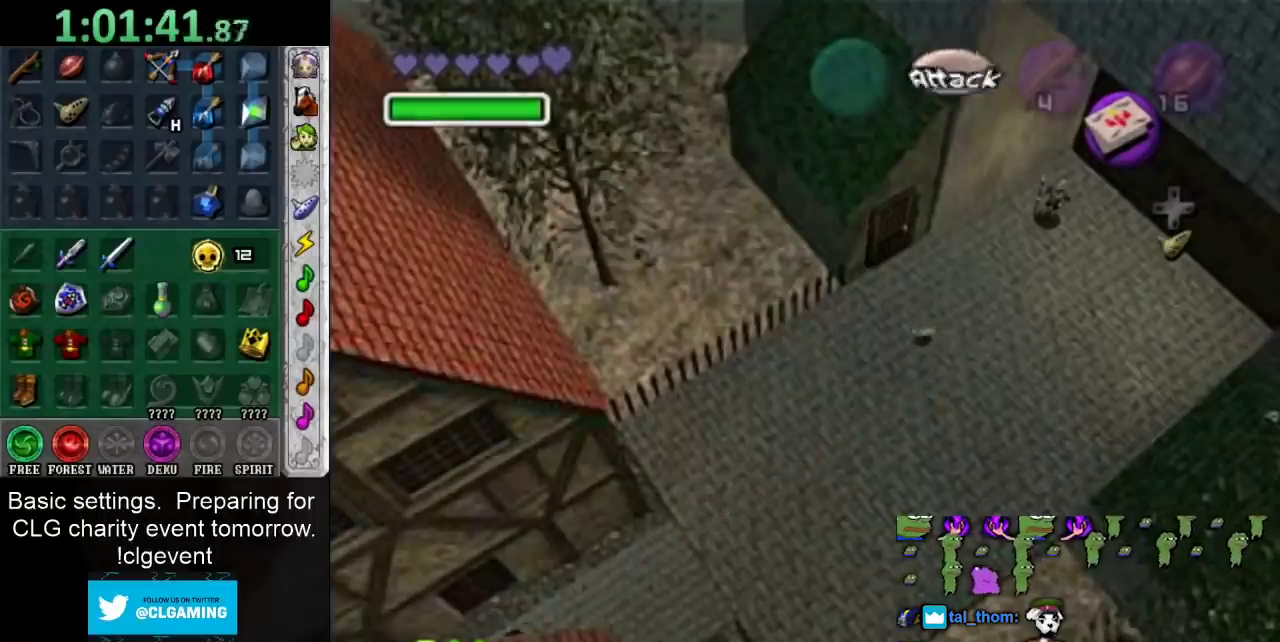
{"buttons": [], "left_stick": "center", "right_stick": "center", "events": [[467, "left_stick", "center"]]}
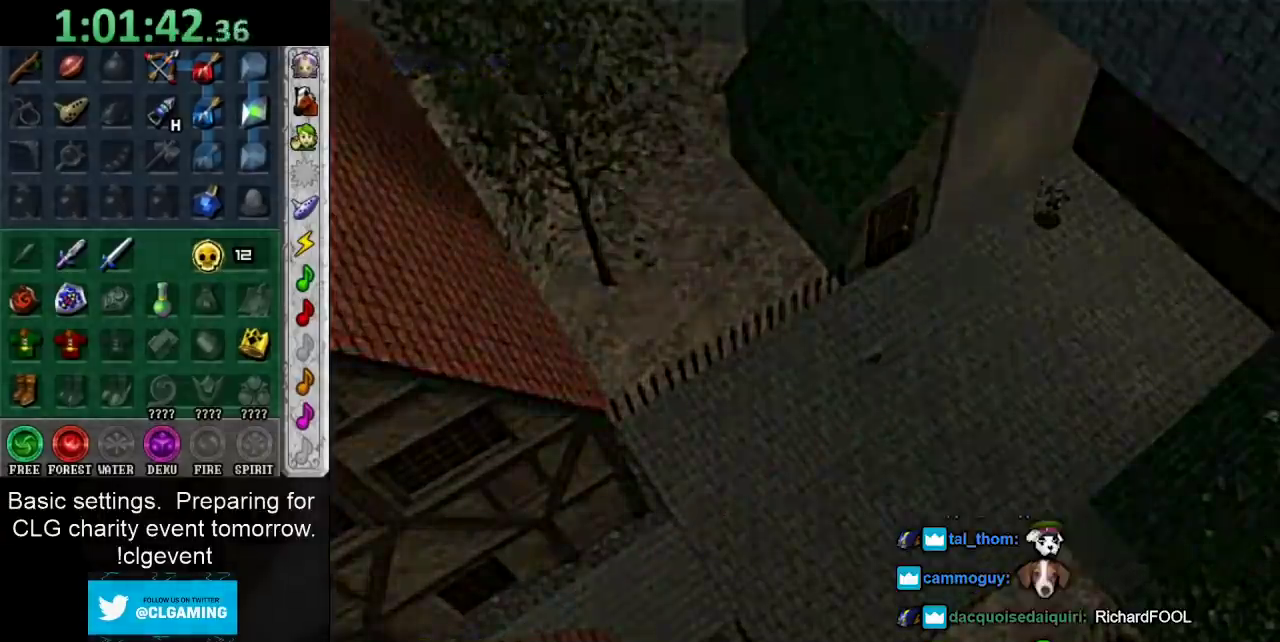
{"buttons": [], "left_stick": "down", "right_stick": "center", "events": [[233, "left_stick", "down"]]}
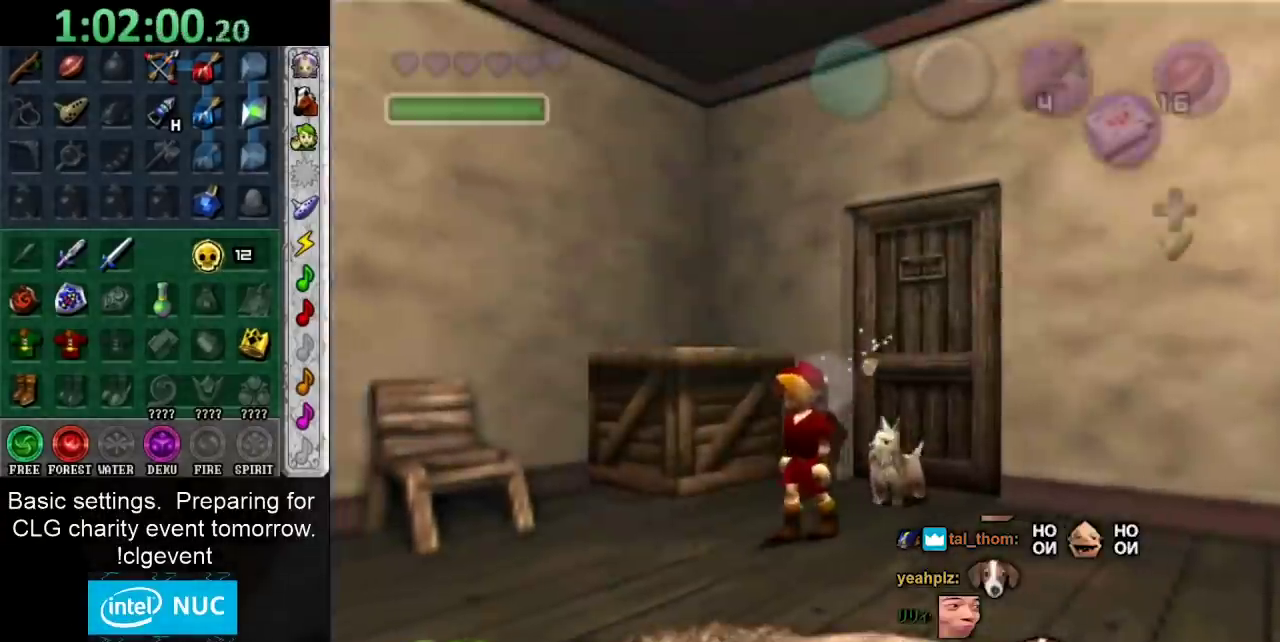
{"buttons": ["A"], "left_stick": "down-left", "right_stick": "center", "events": [[117, "left_stick", "down-left"], [283, "A", "down"], [350, "A", "up"], [433, "A", "down"]]}
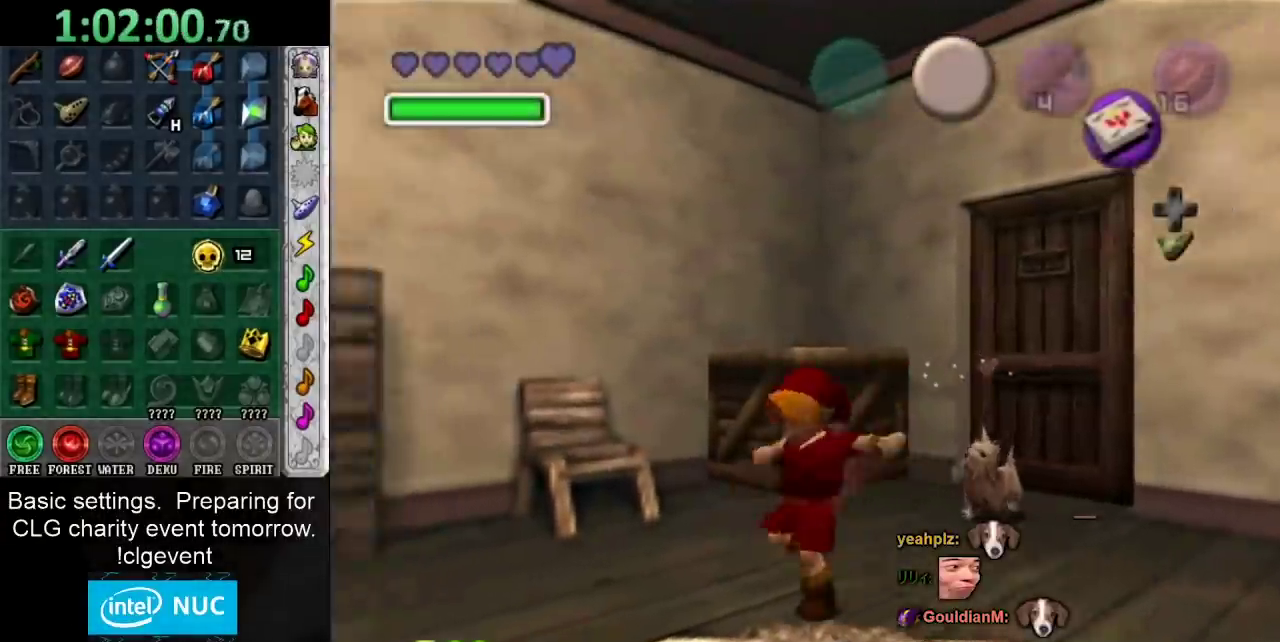
{"buttons": [], "left_stick": "center", "right_stick": "center", "events": [[33, "A", "up"], [33, "left_stick", "center"], [83, "A", "down"], [150, "A", "up"], [250, "A", "down"], [317, "A", "up"], [367, "A", "down"], [483, "A", "up"]]}
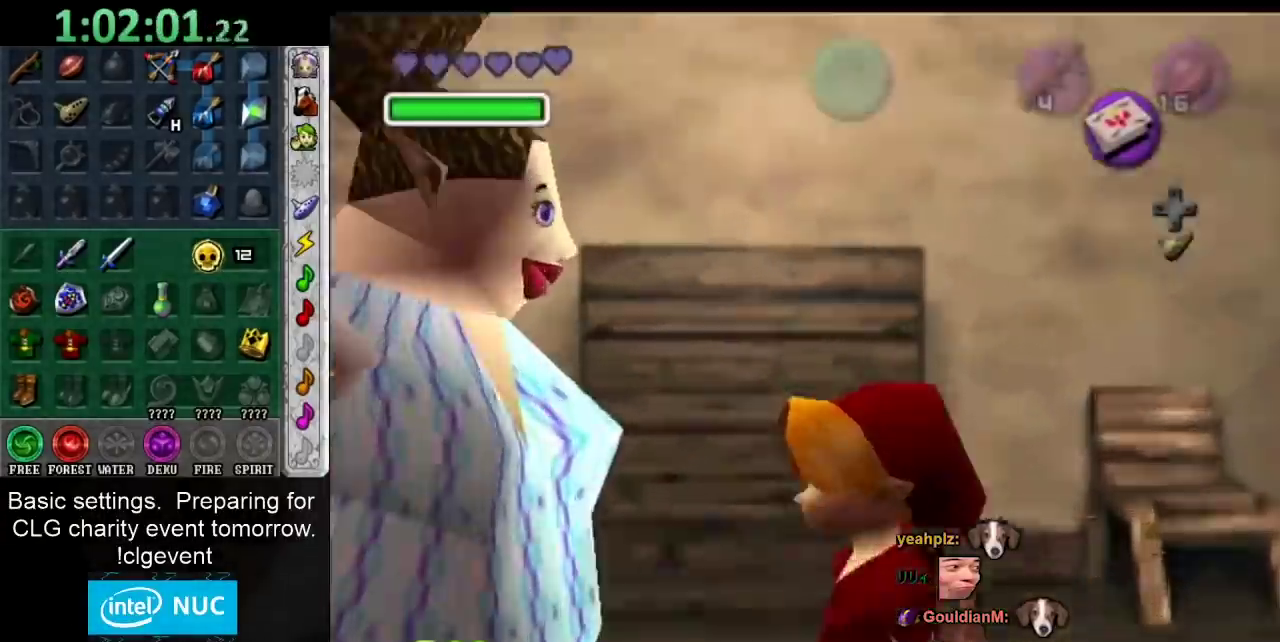
{"buttons": ["A", "B"], "left_stick": "center", "right_stick": "center", "events": [[33, "A", "down"], [83, "A", "up"], [217, "A", "down"], [217, "B", "down"], [267, "A", "up"], [267, "B", "up"], [350, "A", "down"], [350, "B", "down"], [400, "A", "up"], [400, "B", "up"], [500, "A", "down"], [500, "B", "down"]]}
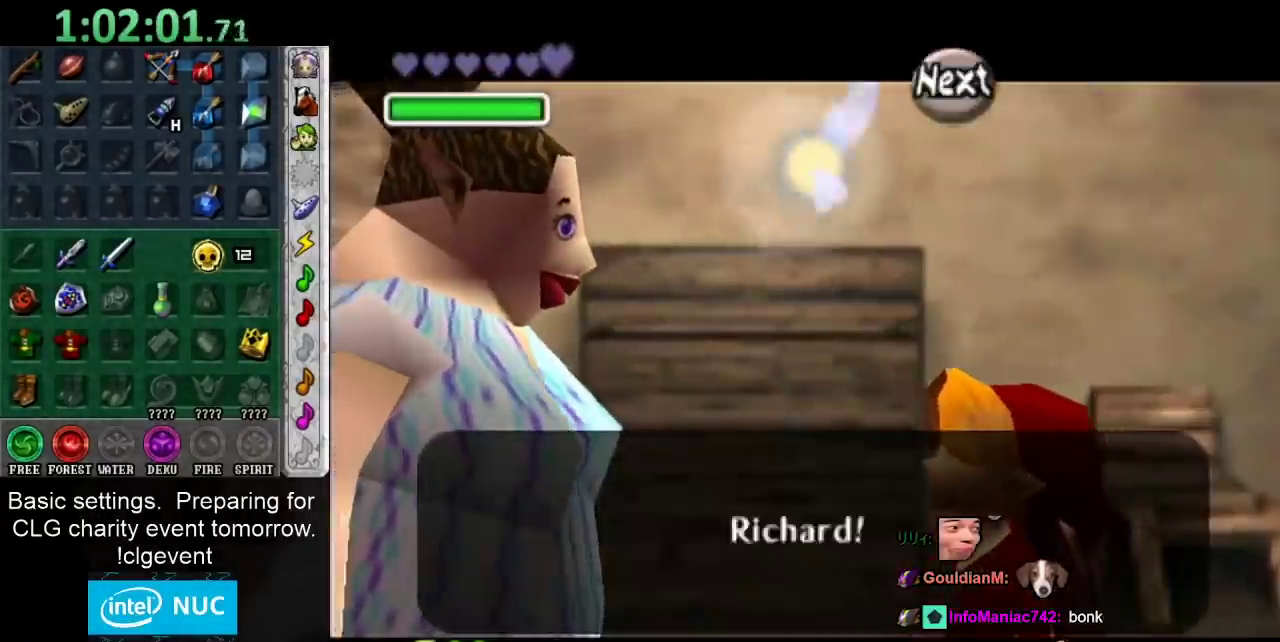
{"buttons": ["A", "B"], "left_stick": "center", "right_stick": "center", "events": [[67, "A", "up"], [67, "B", "up"], [133, "A", "down"], [133, "B", "down"], [233, "A", "up"], [233, "B", "up"], [300, "A", "down"], [300, "B", "down"], [350, "A", "up"], [350, "B", "up"], [450, "A", "down"], [450, "B", "down"]]}
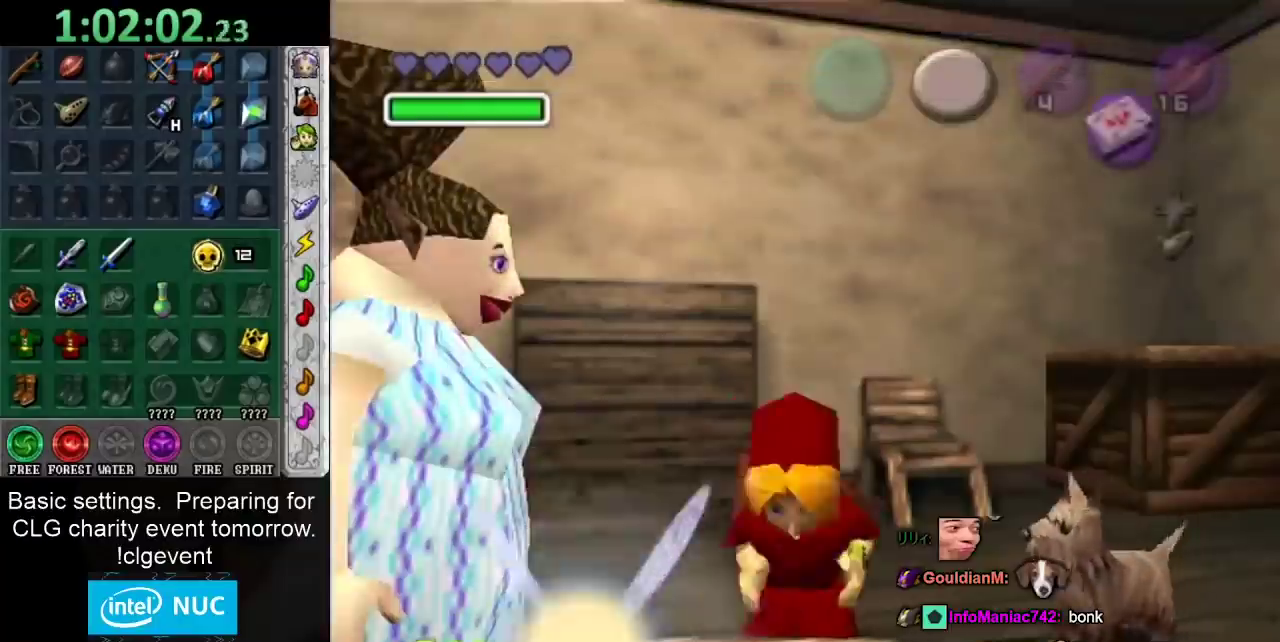
{"buttons": [], "left_stick": "up-right", "right_stick": "center", "events": [[33, "A", "up"], [33, "B", "up"], [267, "left_stick", "up-right"]]}
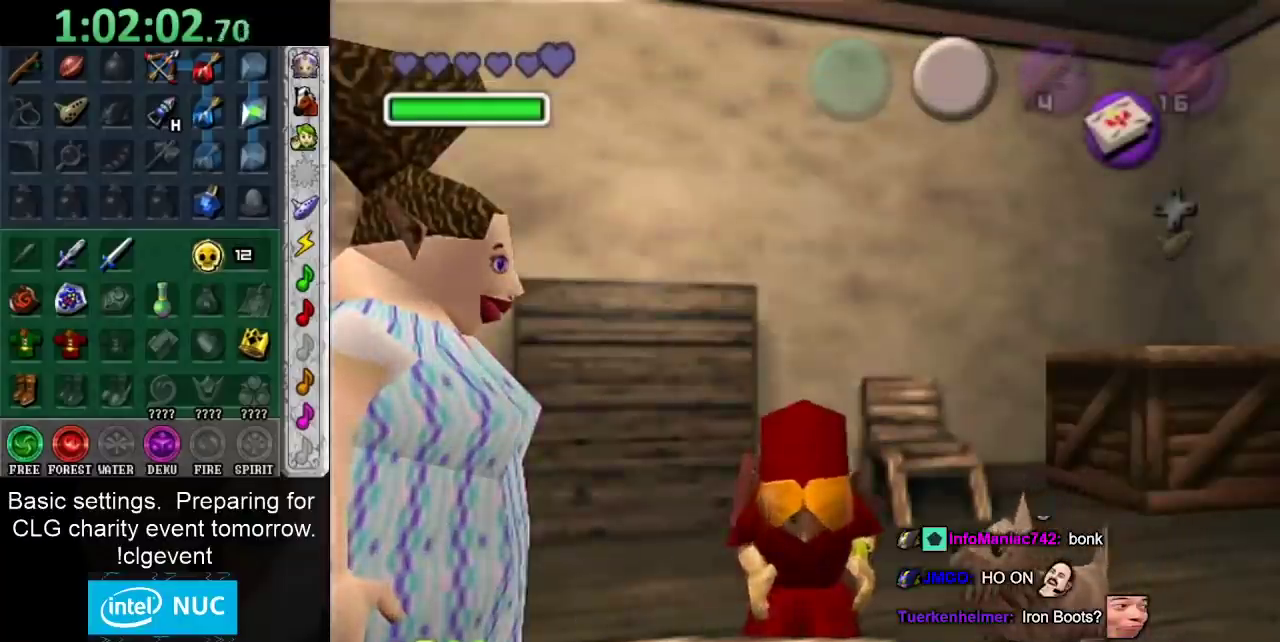
{"buttons": [], "left_stick": "up-right", "right_stick": "center", "events": [[50, "A", "down"], [50, "B", "down"], [117, "A", "up"], [117, "B", "up"], [217, "A", "down"], [217, "B", "down"], [300, "A", "up"], [300, "B", "up"], [417, "A", "down"], [417, "B", "down"], [467, "A", "up"], [467, "B", "up"]]}
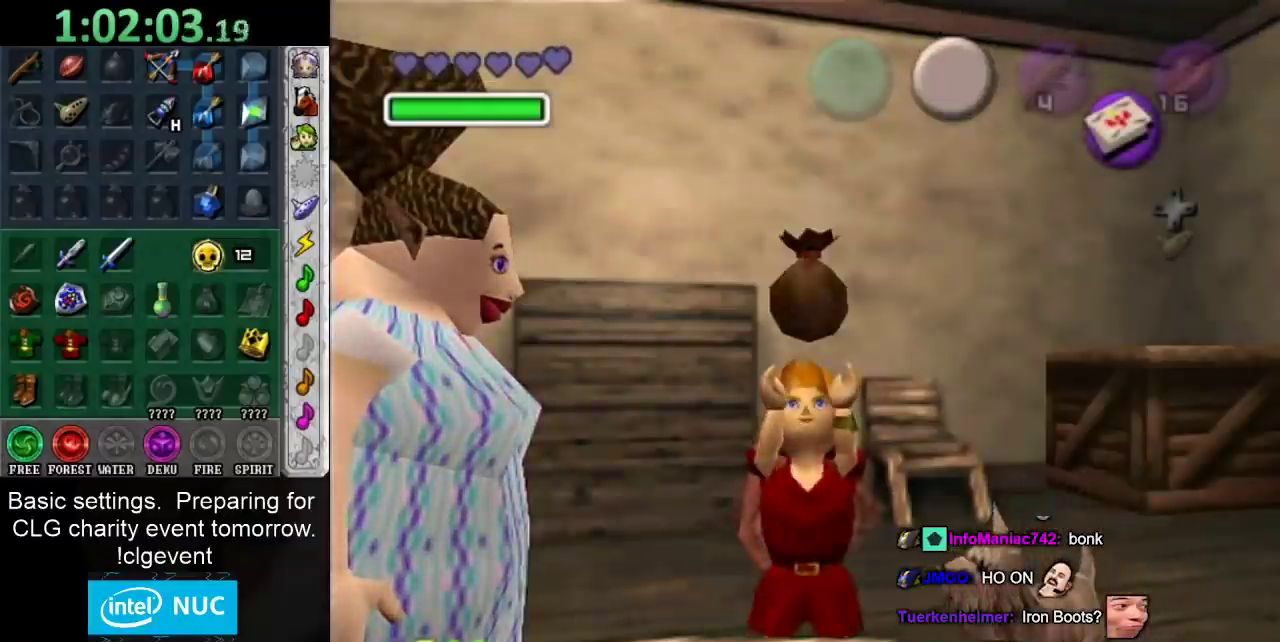
{"buttons": ["B"], "left_stick": "up-right", "right_stick": "center", "events": [[67, "A", "down"], [67, "B", "down"], [150, "A", "up"], [150, "B", "up"], [500, "B", "down"]]}
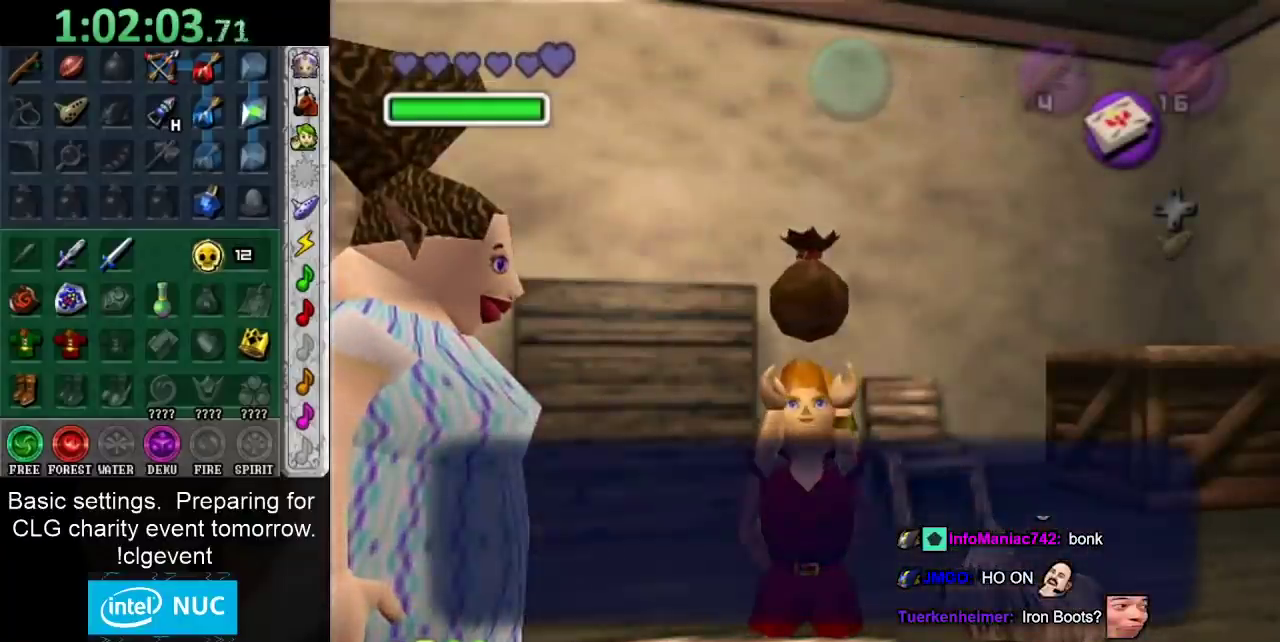
{"buttons": [], "left_stick": "up-right", "right_stick": "center", "events": [[50, "B", "up"]]}
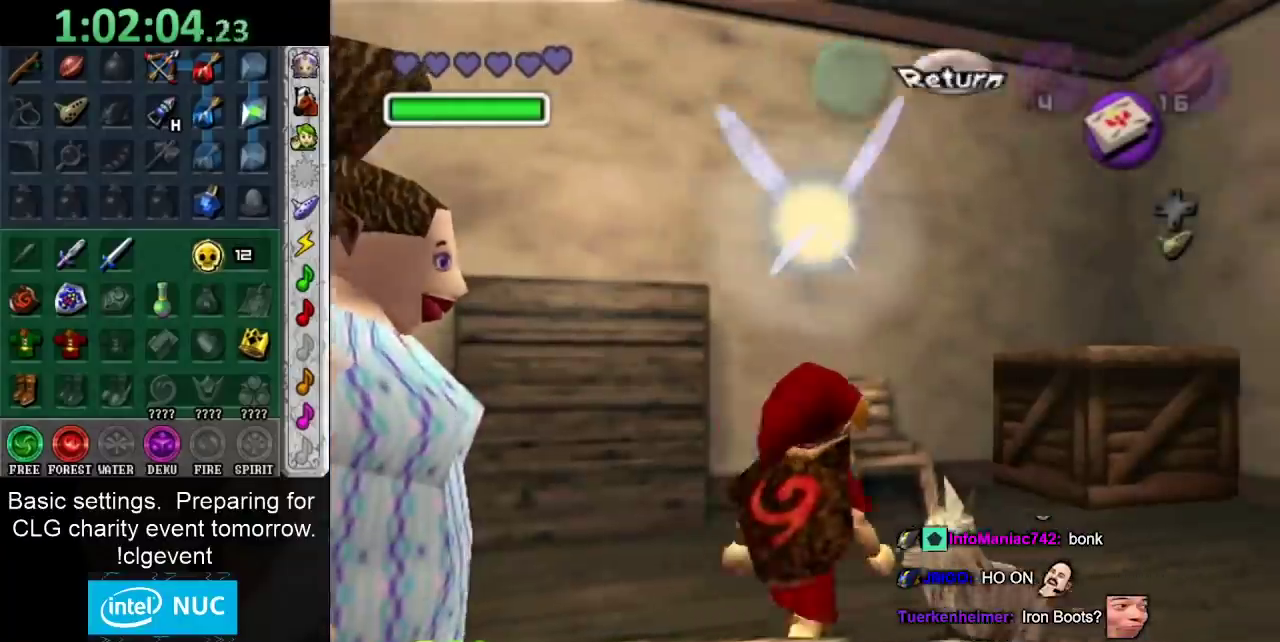
{"buttons": [], "left_stick": "center", "right_stick": "center", "events": [[133, "left_stick", "right"], [300, "left_stick", "up-right"], [483, "left_stick", "center"]]}
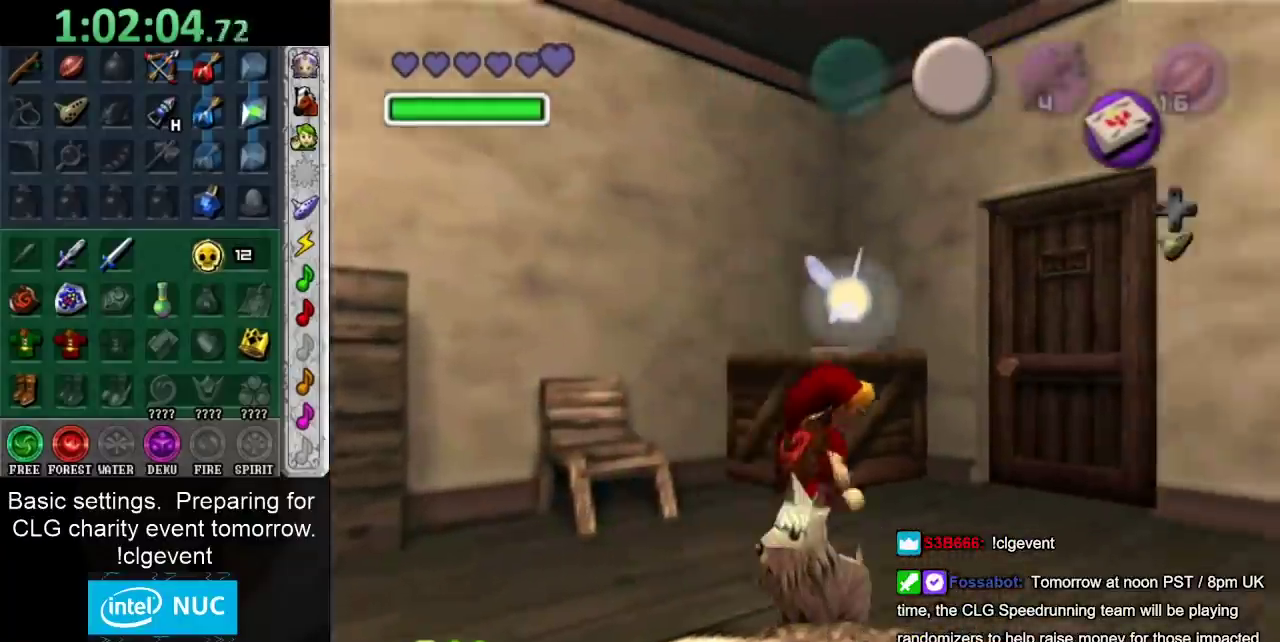
{"buttons": [], "left_stick": "center", "right_stick": "center", "events": []}
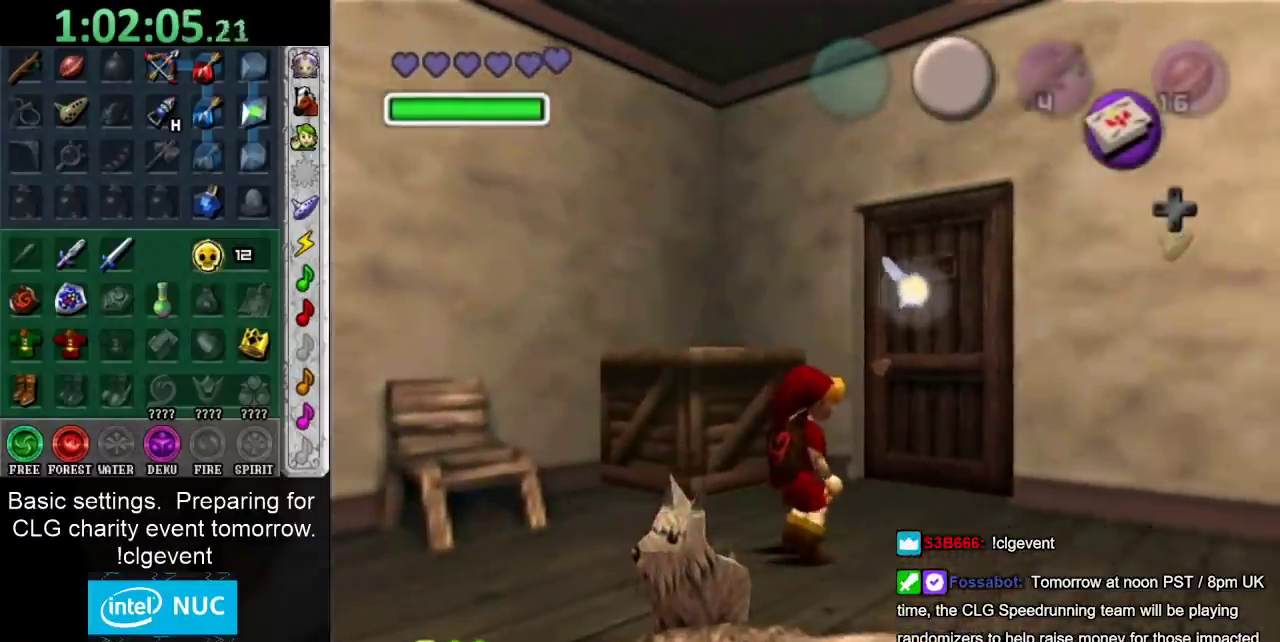
{"buttons": ["Y"], "left_stick": "center", "right_stick": "center", "events": [[500, "Y", "down"]]}
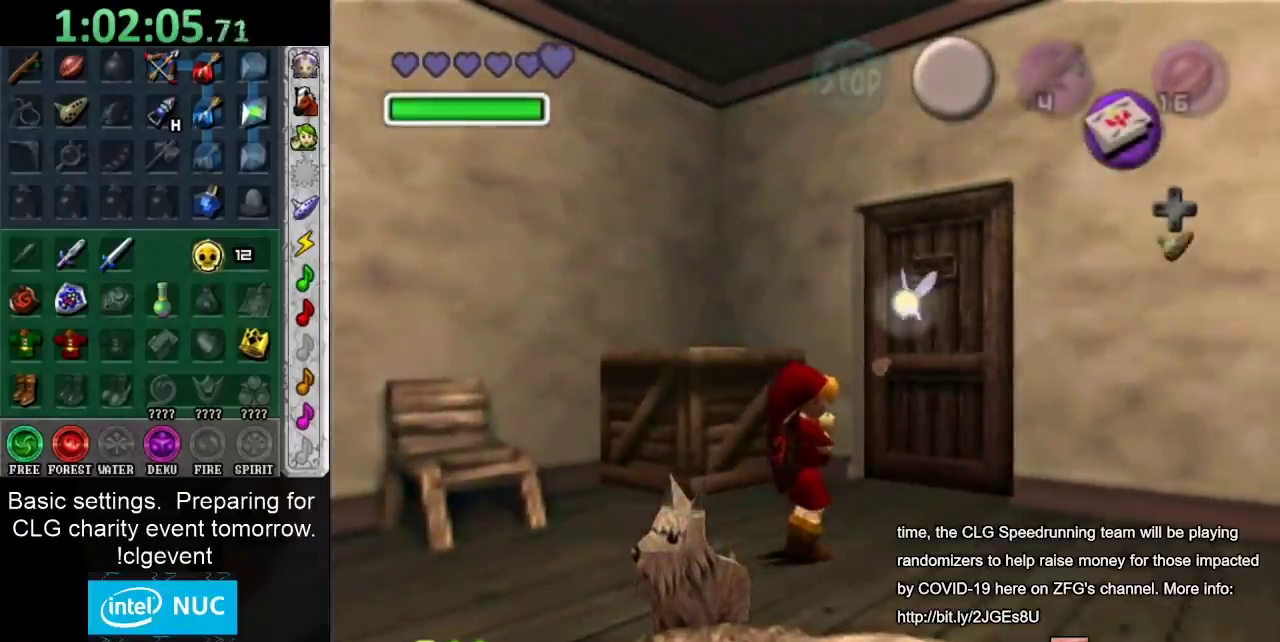
{"buttons": [], "left_stick": "center", "right_stick": "center", "events": [[83, "Y", "up"], [183, "X", "down"], [283, "X", "up"], [333, "X", "down"], [433, "X", "up"]]}